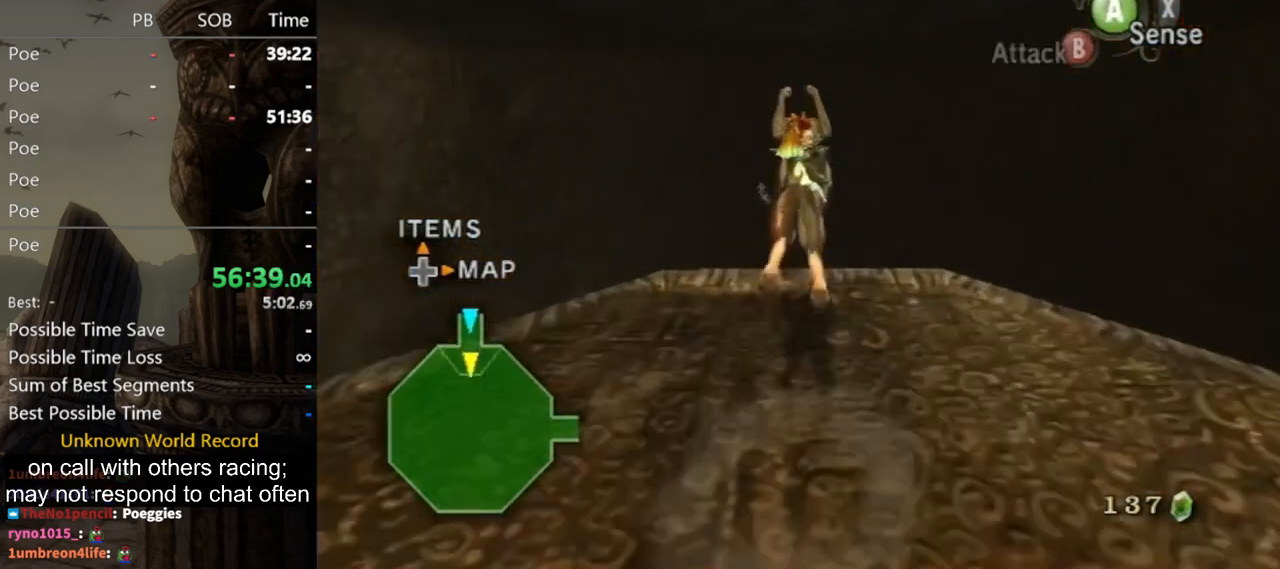
Gameplay with a controller (Nintendo layout); each line is a JSON object with the inputs held at the frame after it. "events" lists button and stick changes between this image and that frame as [ms after this image, input, new state], when the widget could be followed in between. Not read: L3 R3.
{"buttons": ["A"], "left_stick": "center", "right_stick": "center", "events": [[367, "A", "down"], [400, "A", "up"], [467, "A", "down"]]}
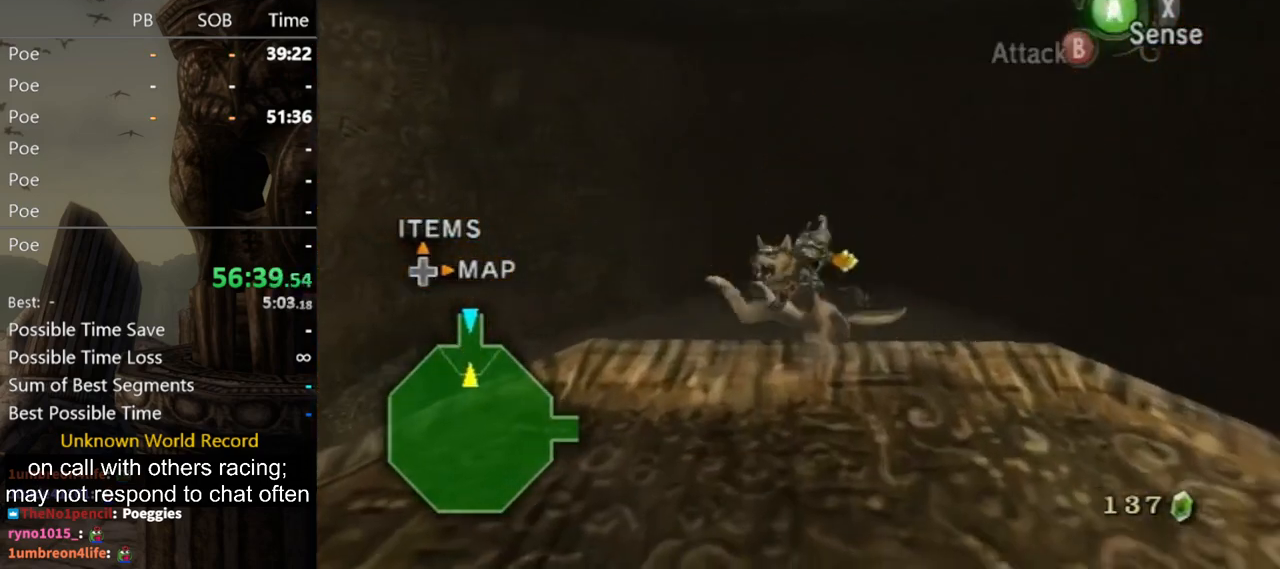
{"buttons": [], "left_stick": "center", "right_stick": "center", "events": [[33, "A", "up"], [100, "A", "down"], [167, "A", "up"], [200, "A", "down"], [267, "A", "up"]]}
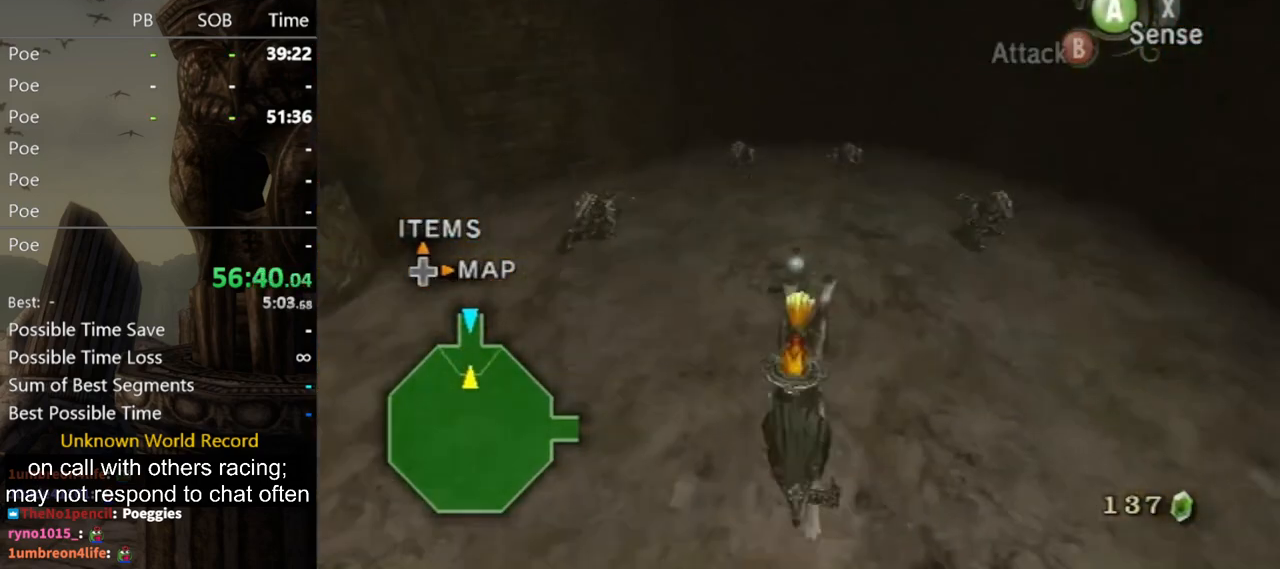
{"buttons": ["B"], "left_stick": "center", "right_stick": "center", "events": [[467, "B", "down"]]}
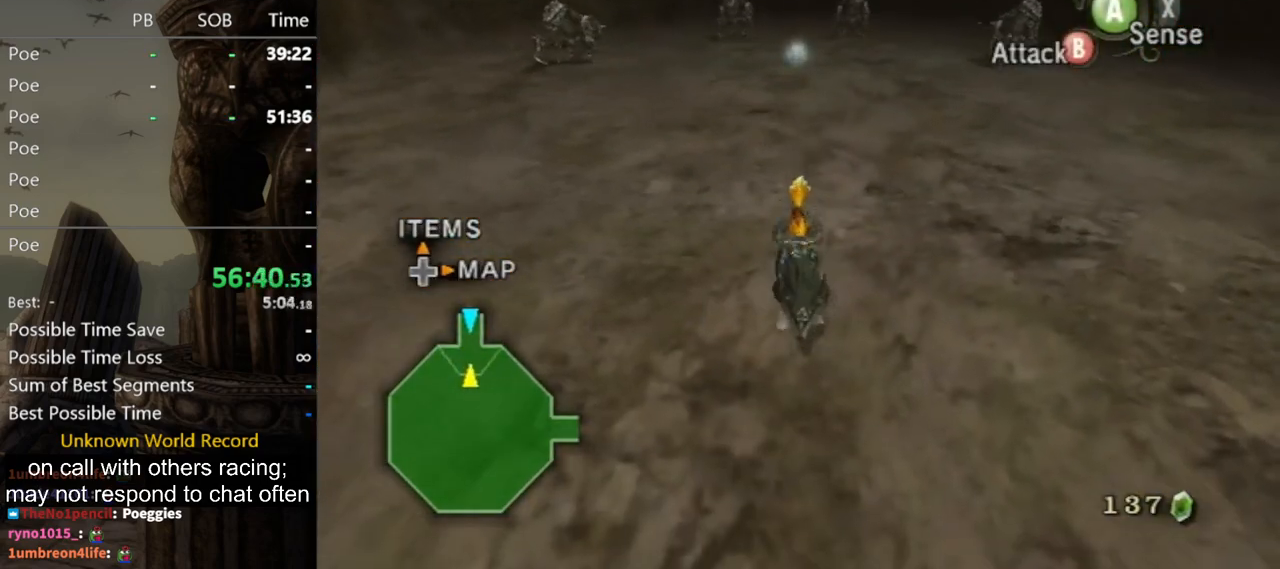
{"buttons": ["B"], "left_stick": "down", "right_stick": "center", "events": [[100, "left_stick", "down"]]}
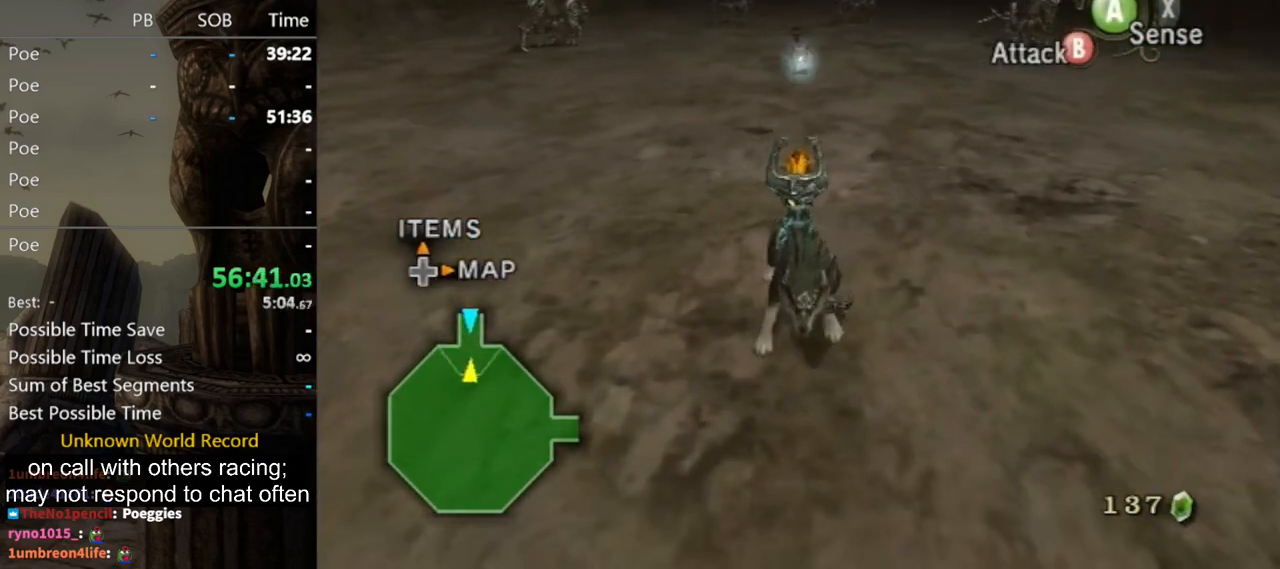
{"buttons": ["B", "X"], "left_stick": "left", "right_stick": "center", "events": [[67, "left_stick", "down-left"], [467, "X", "down"], [500, "left_stick", "left"]]}
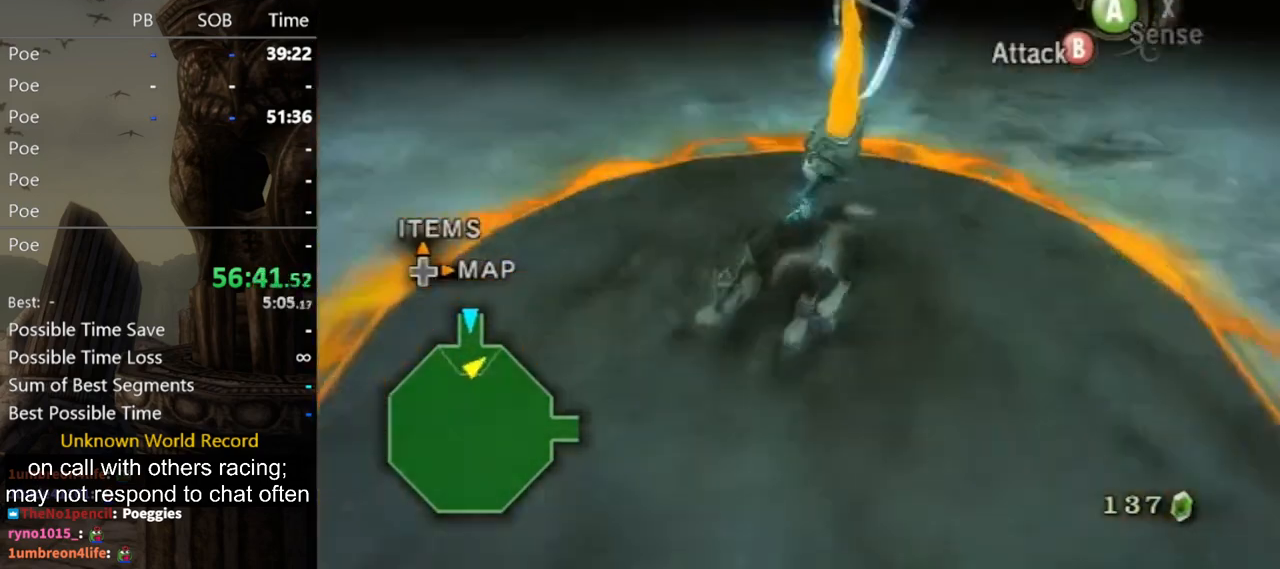
{"buttons": [], "left_stick": "right", "right_stick": "left", "events": [[100, "X", "up"], [200, "left_stick", "center"], [267, "B", "up"], [467, "right_stick", "left"], [500, "left_stick", "right"]]}
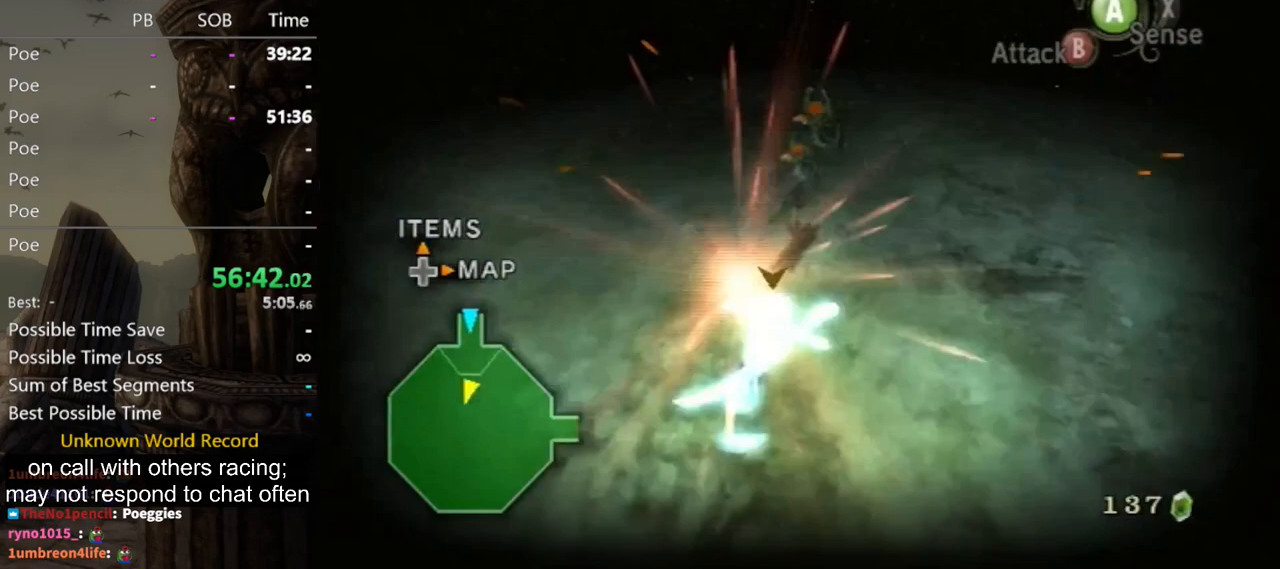
{"buttons": [], "left_stick": "down-right", "right_stick": "left", "events": [[100, "left_stick", "down-right"]]}
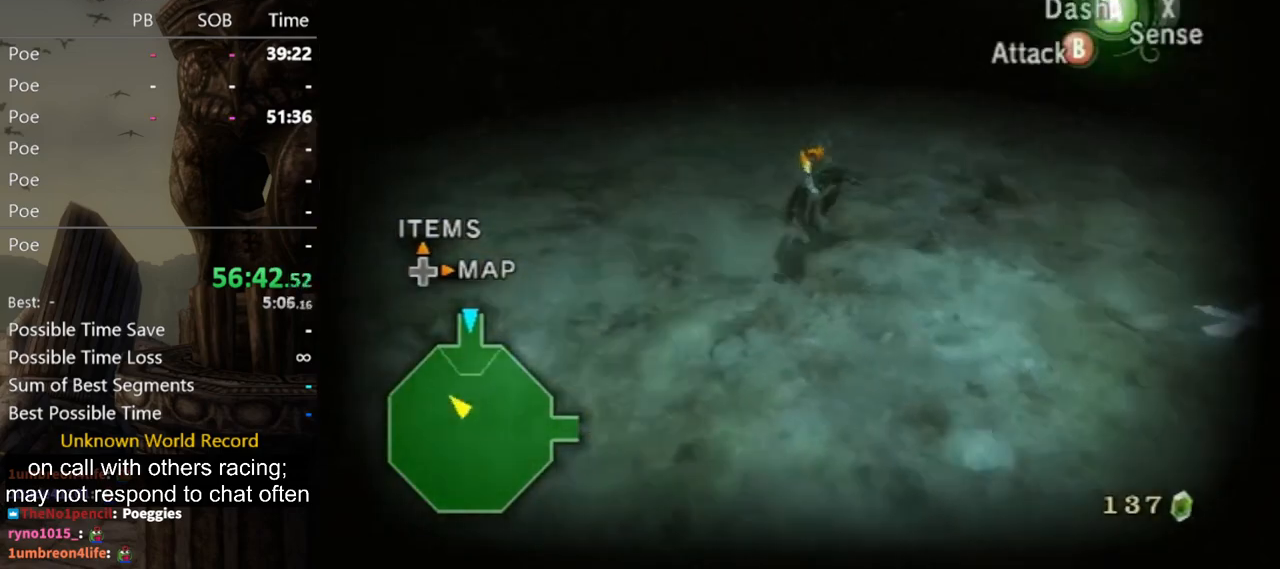
{"buttons": [], "left_stick": "up-right", "right_stick": "center", "events": [[33, "left_stick", "right"], [167, "left_stick", "up-right"], [300, "right_stick", "center"]]}
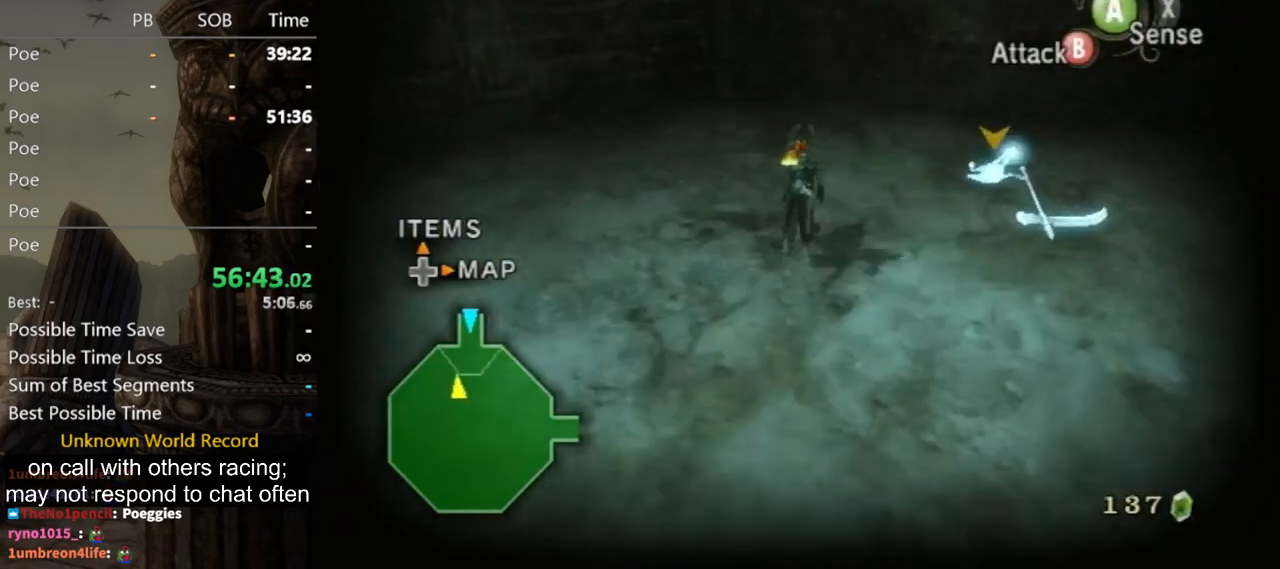
{"buttons": ["L1"], "left_stick": "center", "right_stick": "center", "events": [[167, "left_stick", "center"], [267, "L1", "down"], [367, "X", "down"], [467, "X", "up"]]}
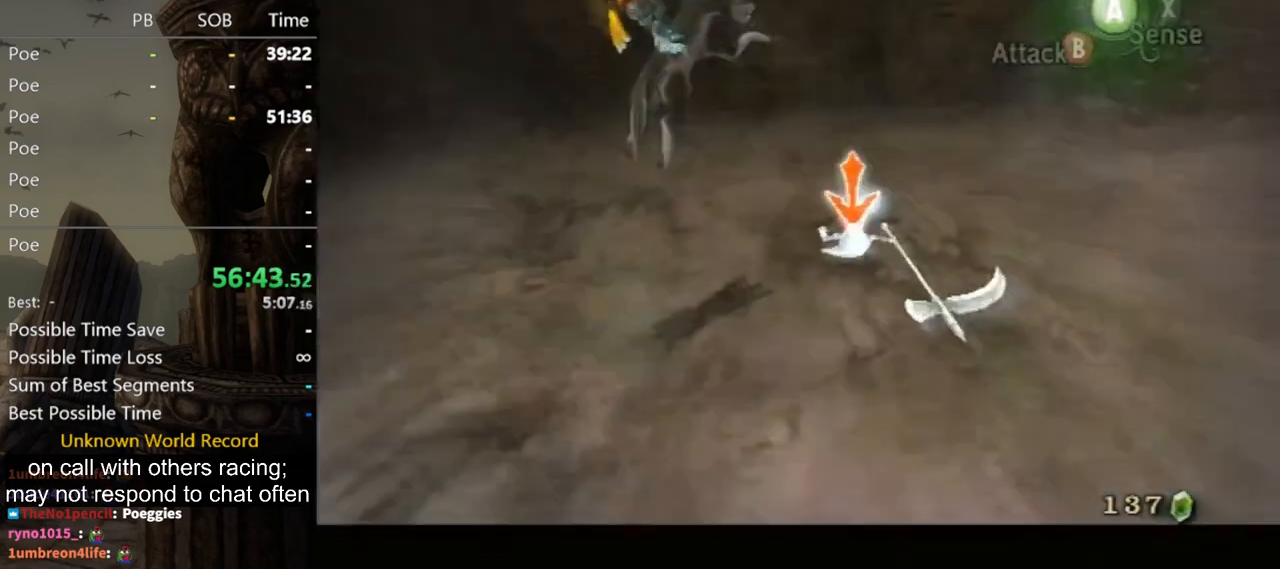
{"buttons": [], "left_stick": "center", "right_stick": "center", "events": [[100, "L1", "up"], [267, "right_stick", "right"], [467, "right_stick", "center"]]}
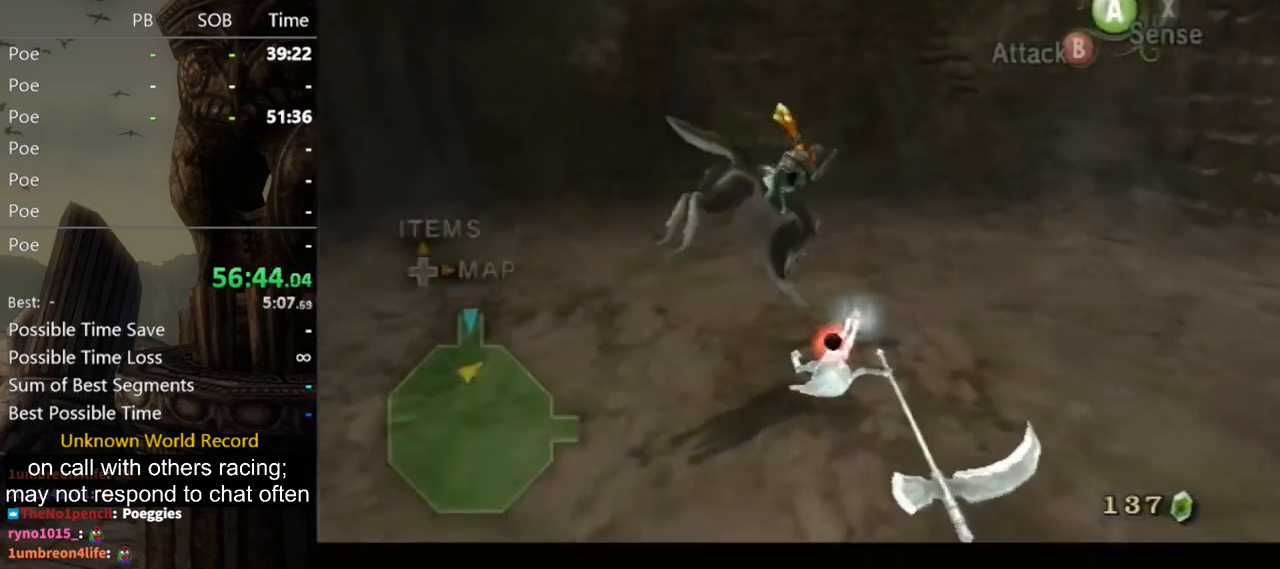
{"buttons": [], "left_stick": "center", "right_stick": "center", "events": [[33, "right_stick", "right"], [233, "right_stick", "center"], [333, "right_stick", "down-right"], [400, "right_stick", "center"]]}
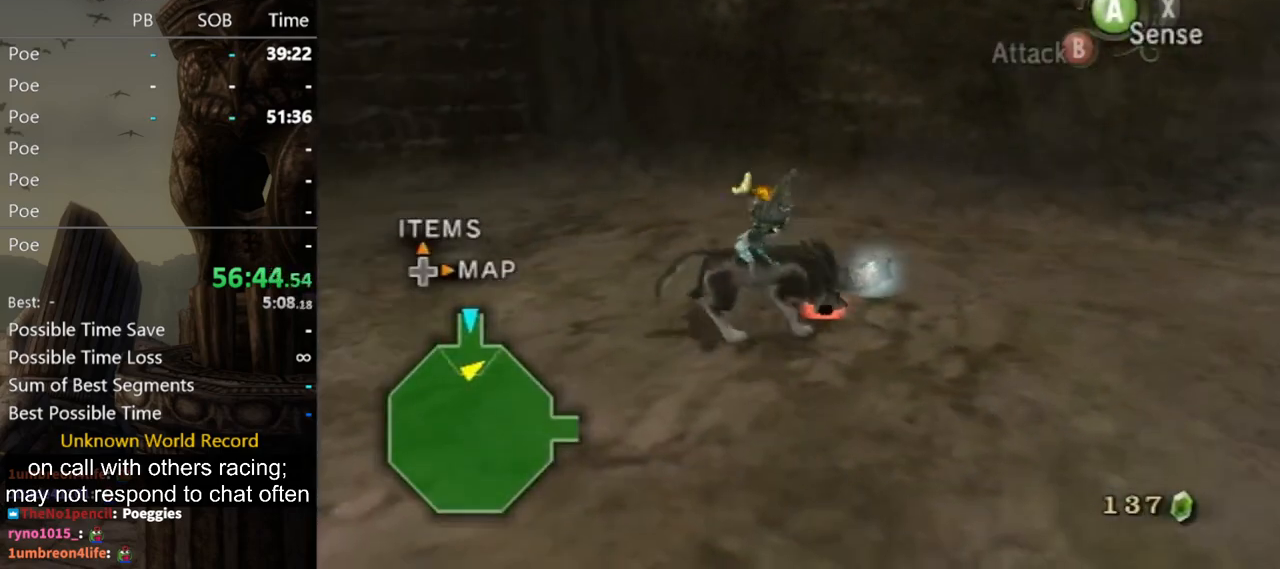
{"buttons": [], "left_stick": "center", "right_stick": "center", "events": []}
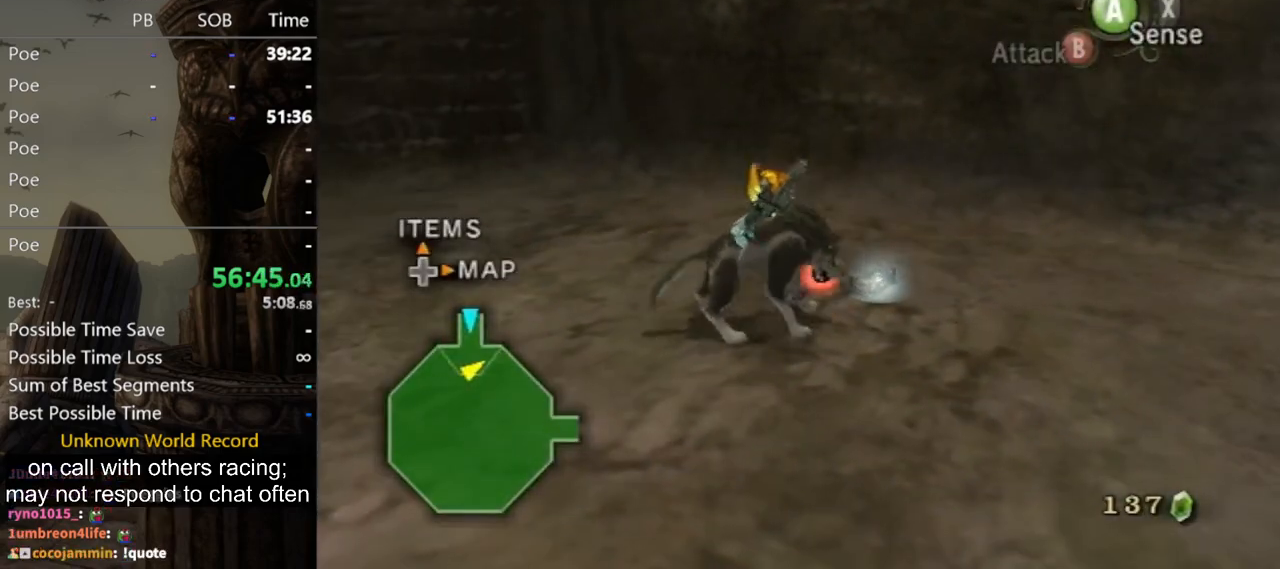
{"buttons": [], "left_stick": "down", "right_stick": "center", "events": [[400, "START", "down"], [467, "START", "up"], [500, "left_stick", "down"]]}
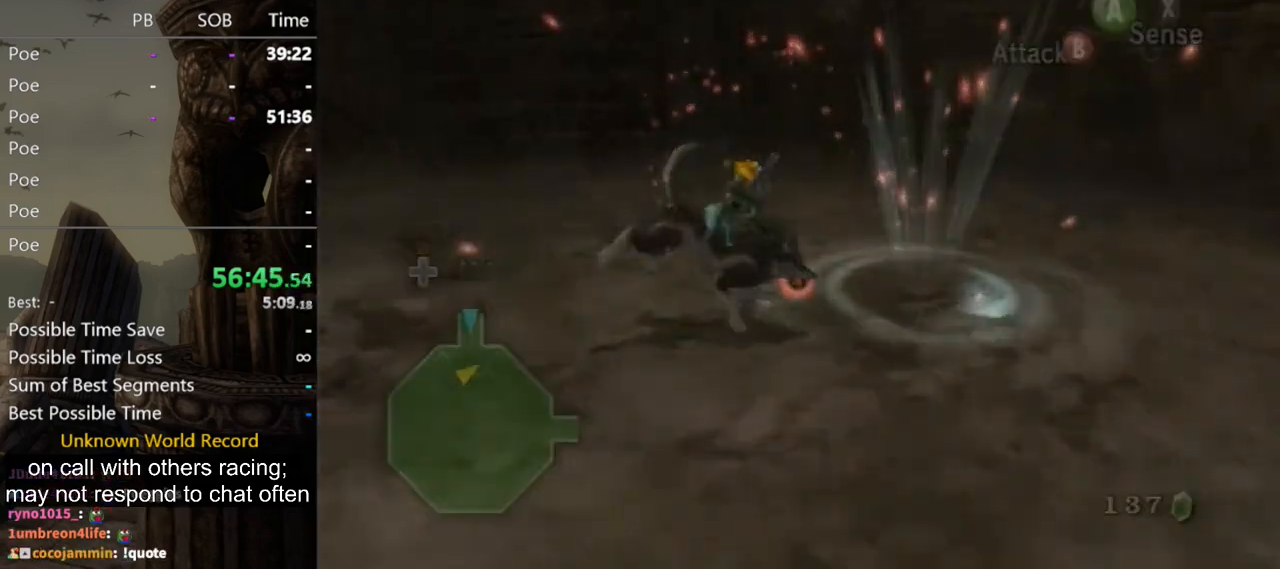
{"buttons": [], "left_stick": "down", "right_stick": "center", "events": []}
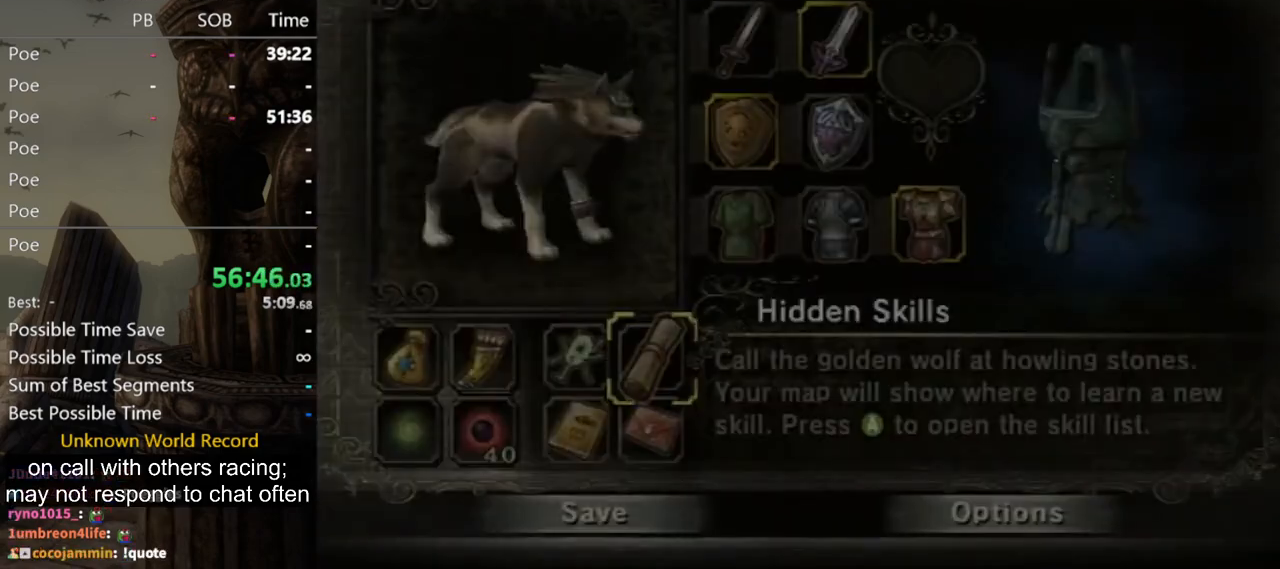
{"buttons": [], "left_stick": "center", "right_stick": "center", "events": [[400, "A", "down"], [400, "left_stick", "center"], [500, "A", "up"]]}
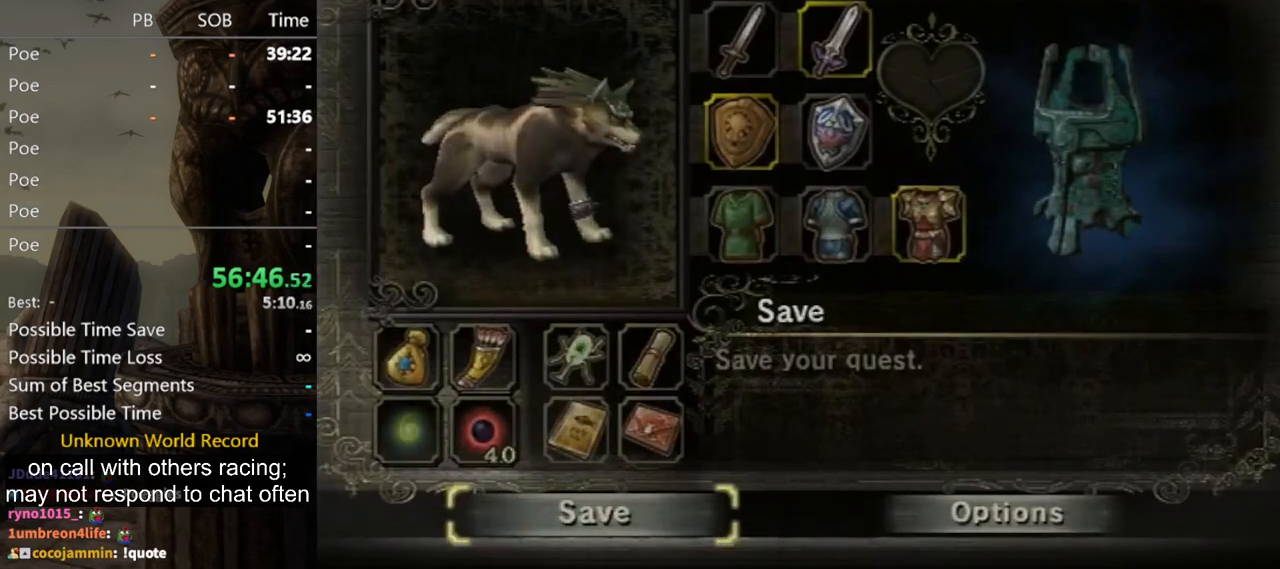
{"buttons": [], "left_stick": "center", "right_stick": "center", "events": [[67, "A", "down"], [100, "A", "up"]]}
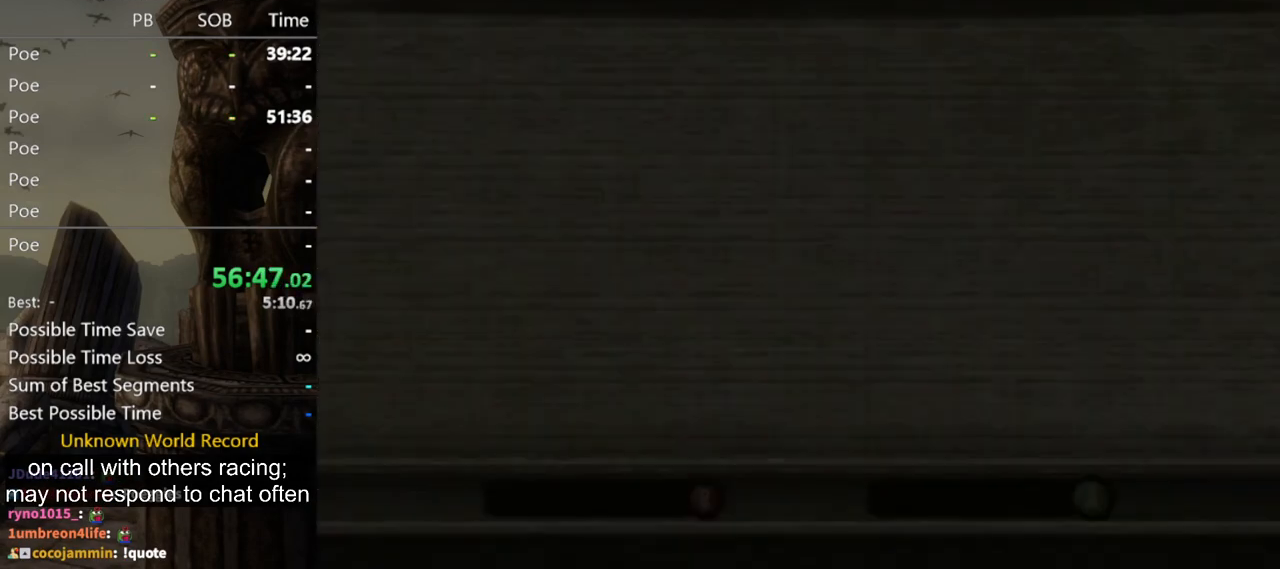
{"buttons": [], "left_stick": "center", "right_stick": "center", "events": []}
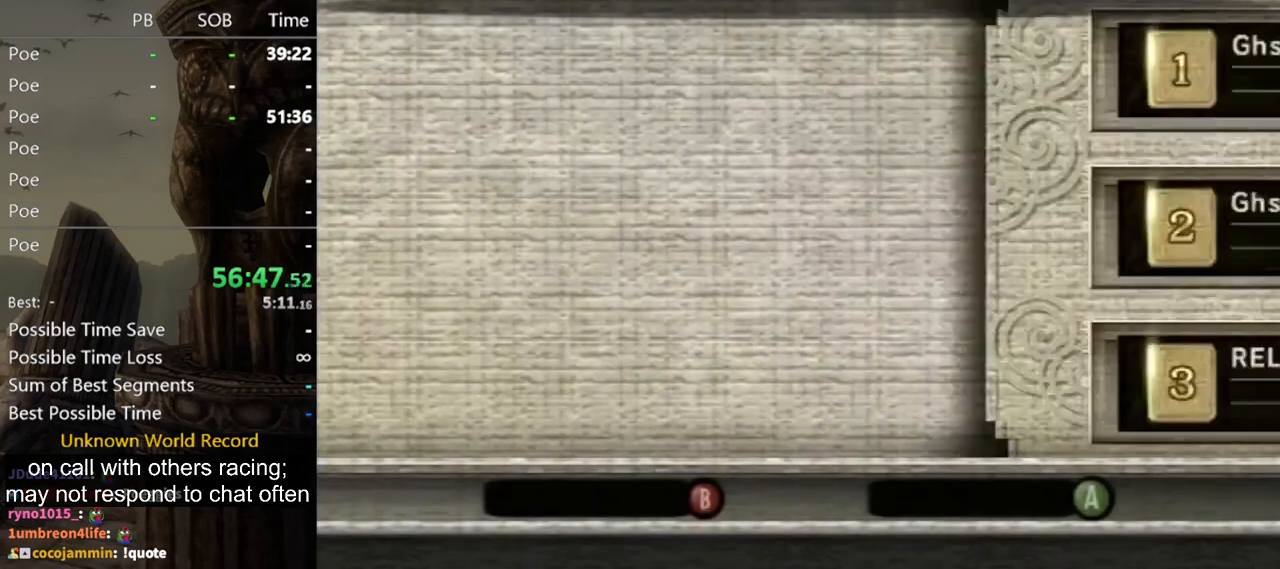
{"buttons": [], "left_stick": "center", "right_stick": "center", "events": []}
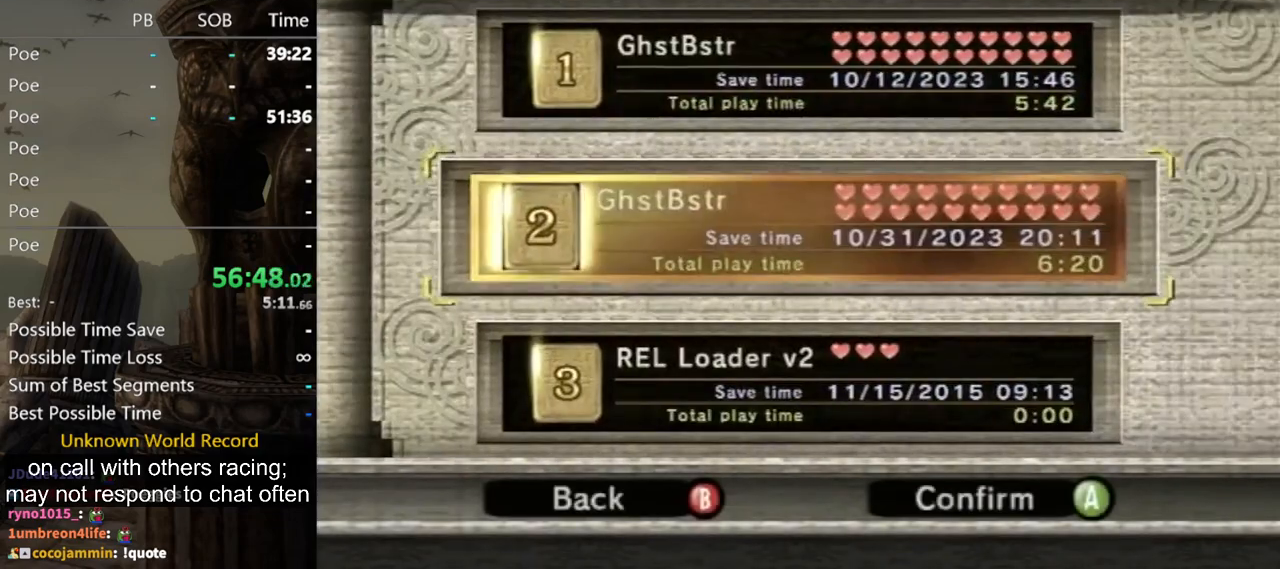
{"buttons": [], "left_stick": "left", "right_stick": "center", "events": [[67, "A", "down"], [133, "A", "up"], [267, "left_stick", "left"]]}